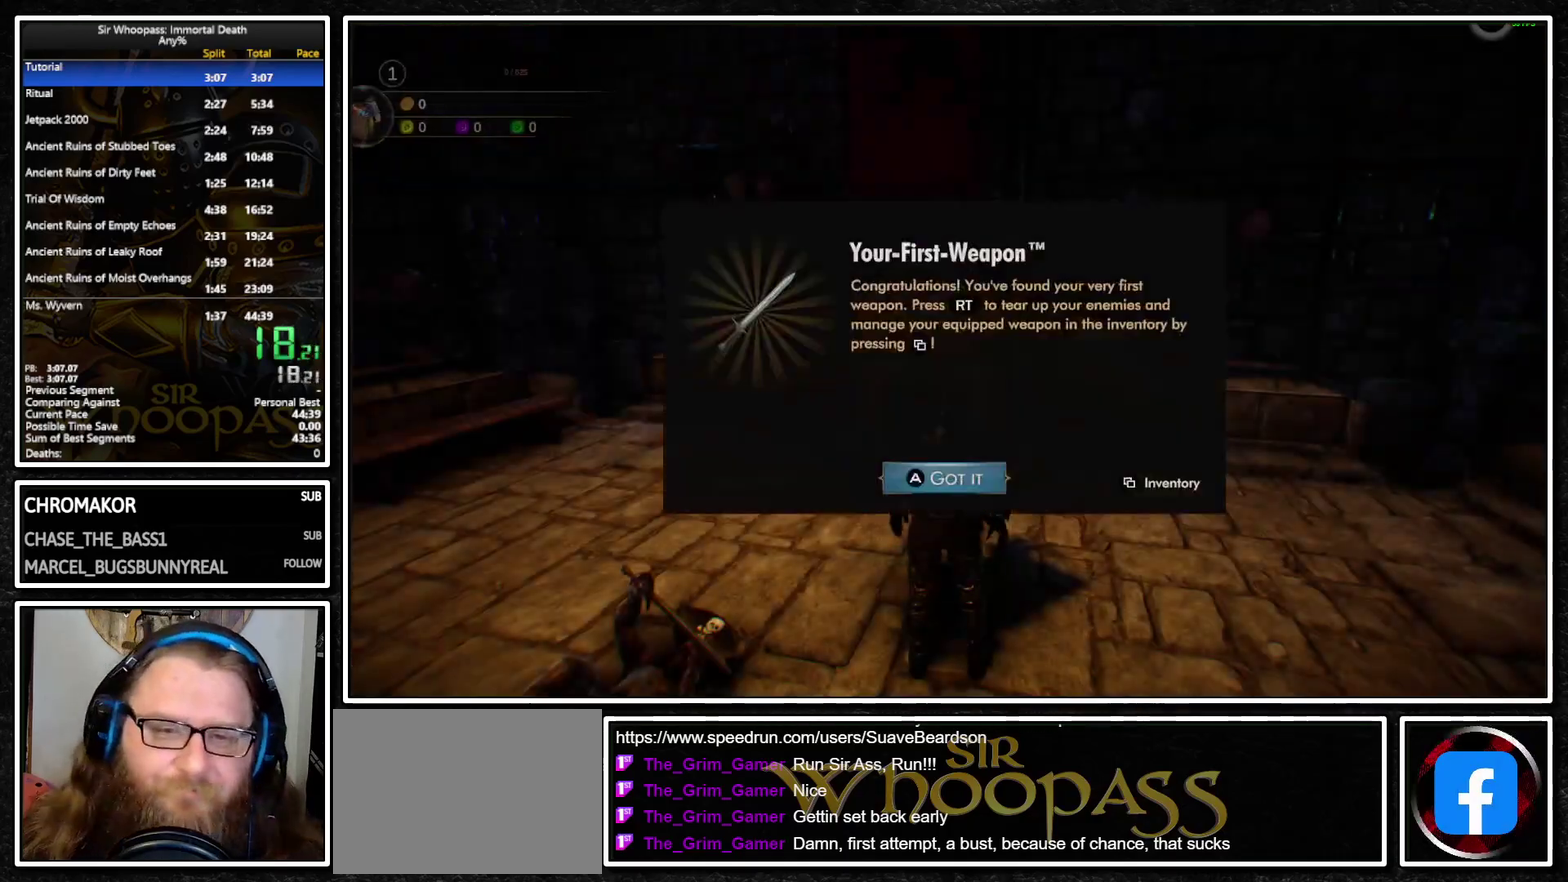
Gameplay with a controller (PlayStation layout); each line is a JSON object with the inputs held at the frame after it. "events" lists button and stick changes between this image and that frame as [ms after this image, input, new state], when the widget could be followed in between. Not read: L2 L3 R3 SQUARE.
{"buttons": ["CROSS"], "left_stick": "center", "right_stick": "center", "events": [[33, "CROSS", "down"], [100, "CROSS", "up"], [267, "left_stick", "down-left"], [400, "left_stick", "left"], [483, "left_stick", "center"], [500, "CROSS", "down"]]}
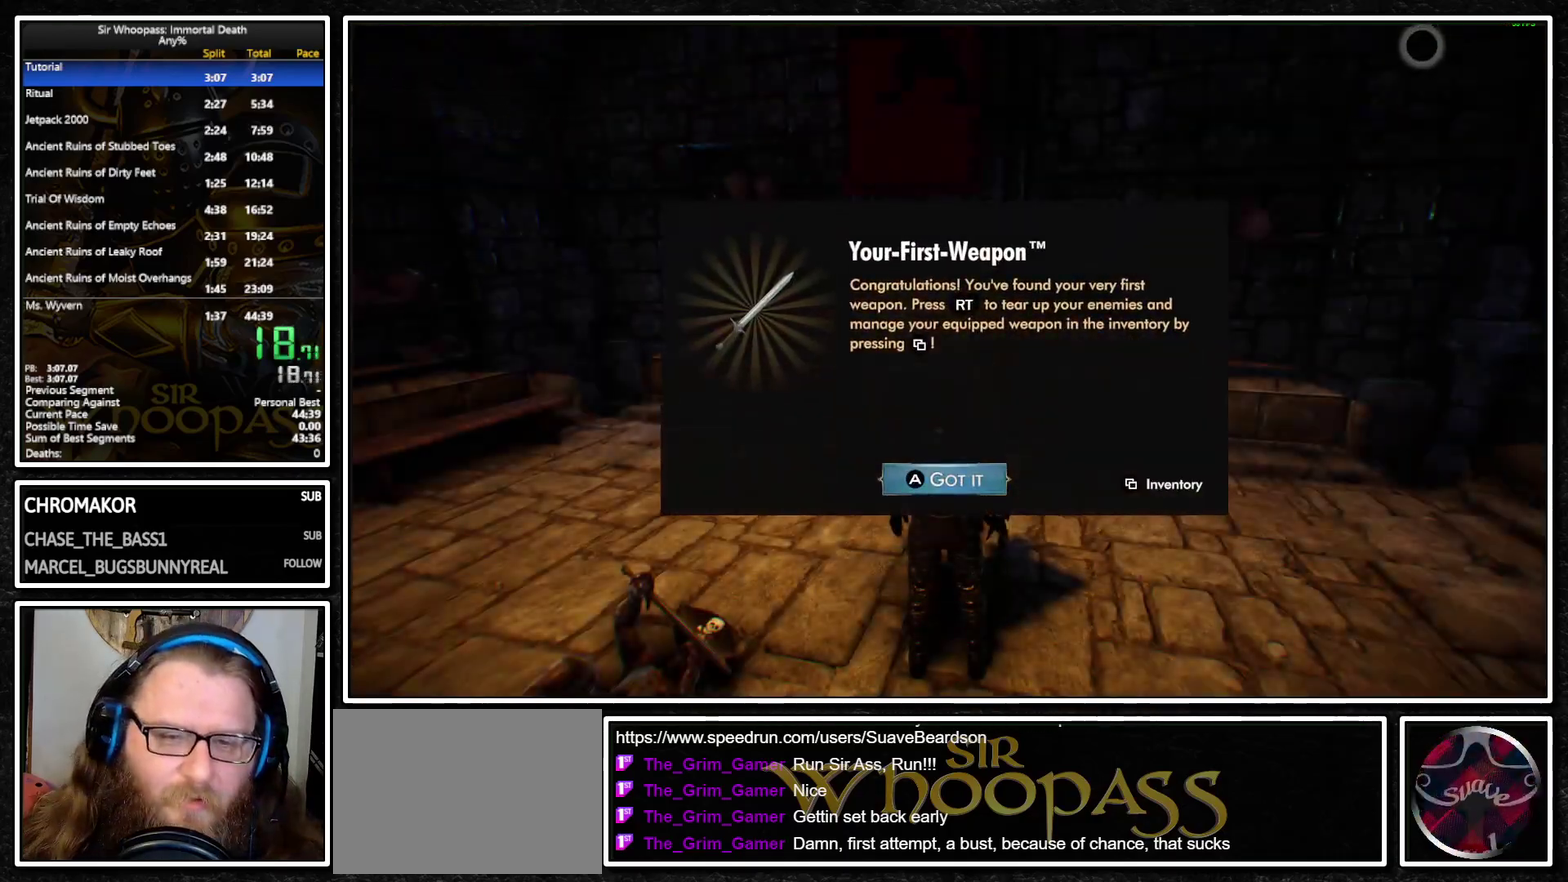
{"buttons": ["CROSS"], "left_stick": "center", "right_stick": "center", "events": [[100, "CROSS", "up"], [167, "left_stick", "down-left"], [433, "left_stick", "center"], [500, "CROSS", "down"]]}
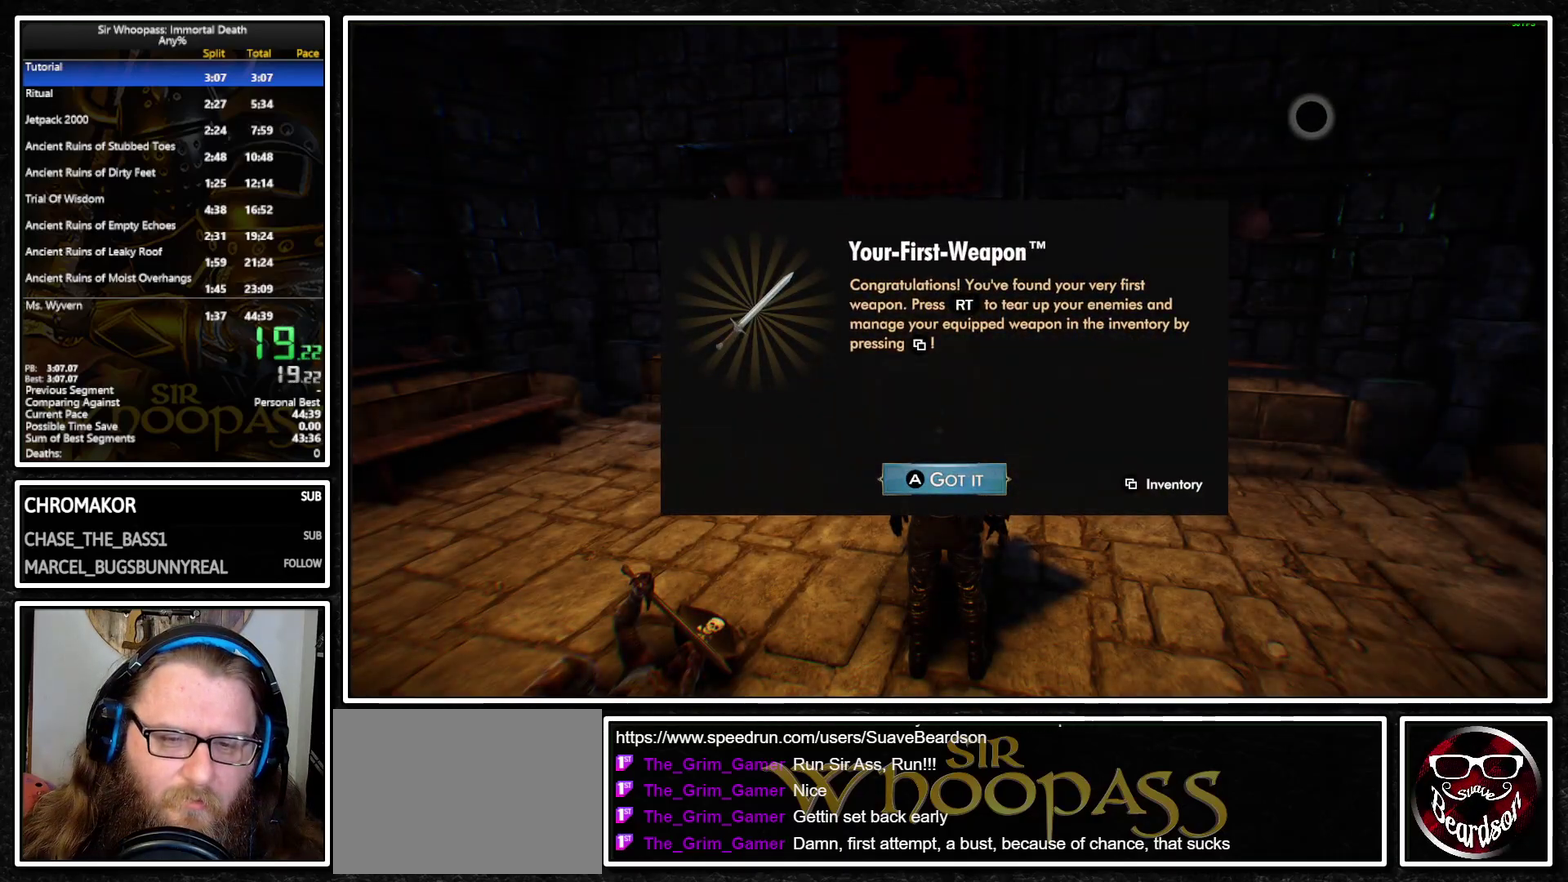
{"buttons": ["R2"], "left_stick": "center", "right_stick": "left", "events": [[50, "left_stick", "down-left"], [100, "CROSS", "up"], [217, "right_stick", "left"], [300, "R2", "down"], [350, "left_stick", "center"], [417, "R2", "up"], [483, "R2", "down"]]}
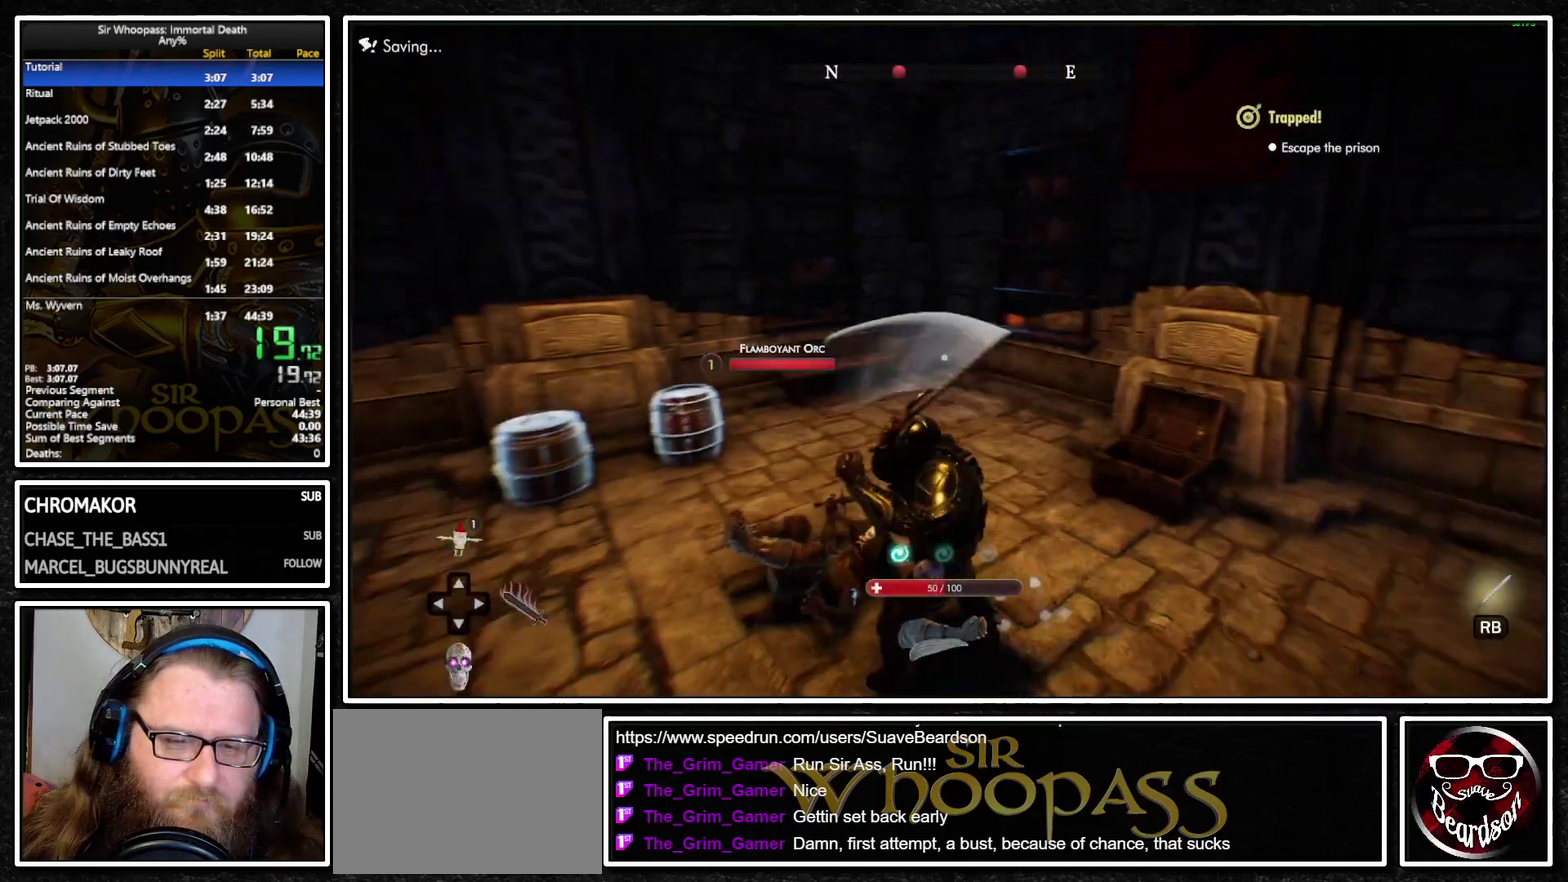
{"buttons": [], "left_stick": "center", "right_stick": "left", "events": [[83, "R2", "up"], [100, "right_stick", "down-left"], [150, "R2", "down"], [150, "right_stick", "left"], [233, "R2", "up"], [250, "left_stick", "up"], [317, "R2", "down"], [333, "left_stick", "center"], [400, "R2", "up"]]}
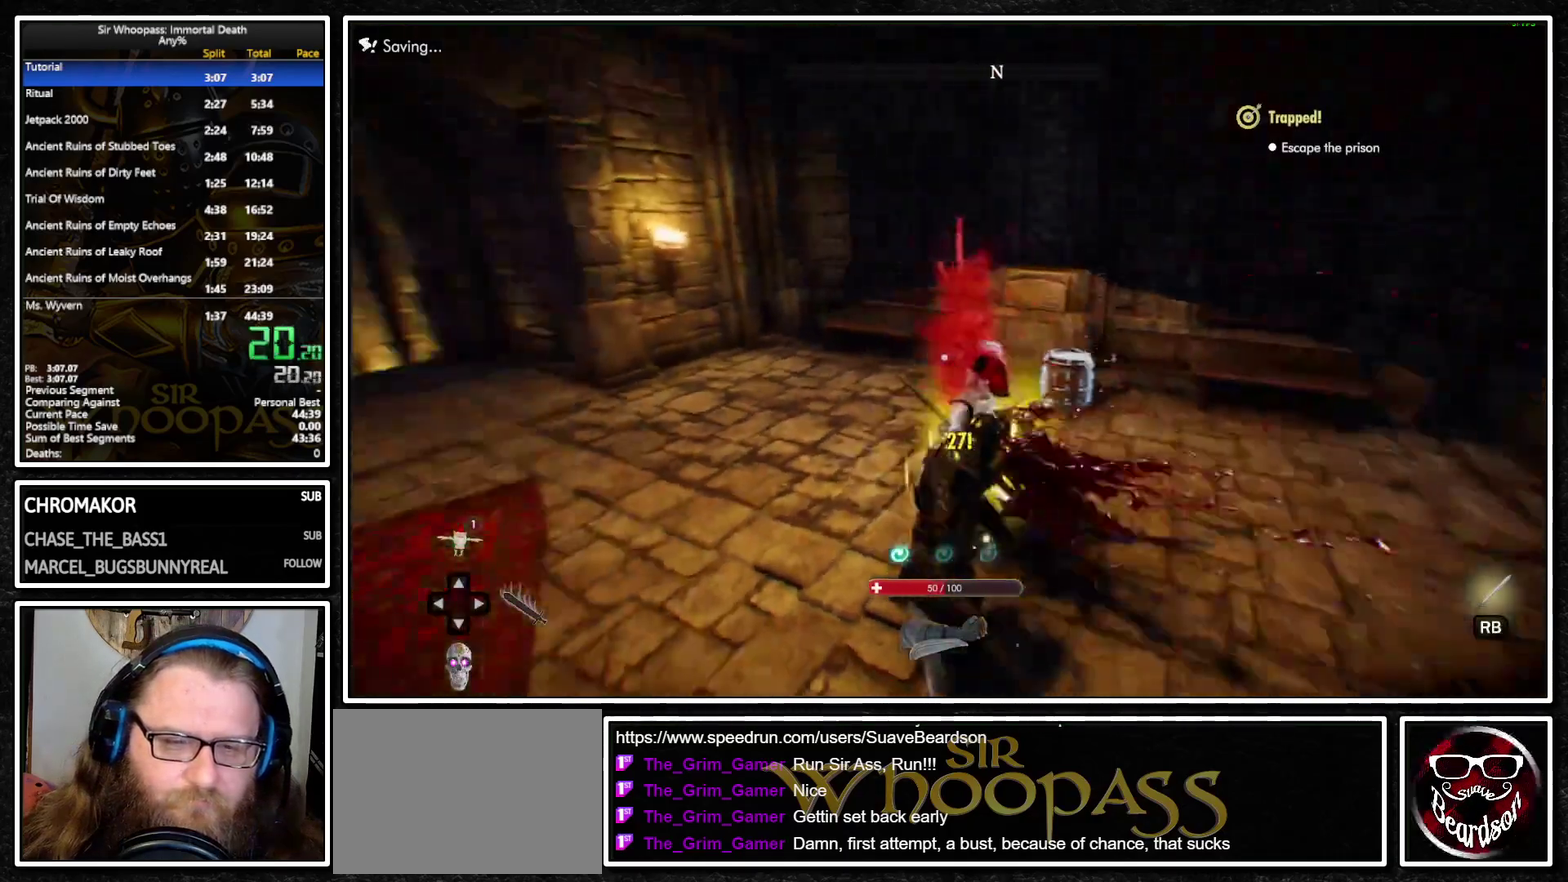
{"buttons": [], "left_stick": "up-left", "right_stick": "center", "events": [[100, "left_stick", "up-left"], [200, "left_stick", "up"], [283, "left_stick", "up-right"], [300, "right_stick", "center"], [333, "left_stick", "up"], [417, "left_stick", "up-left"]]}
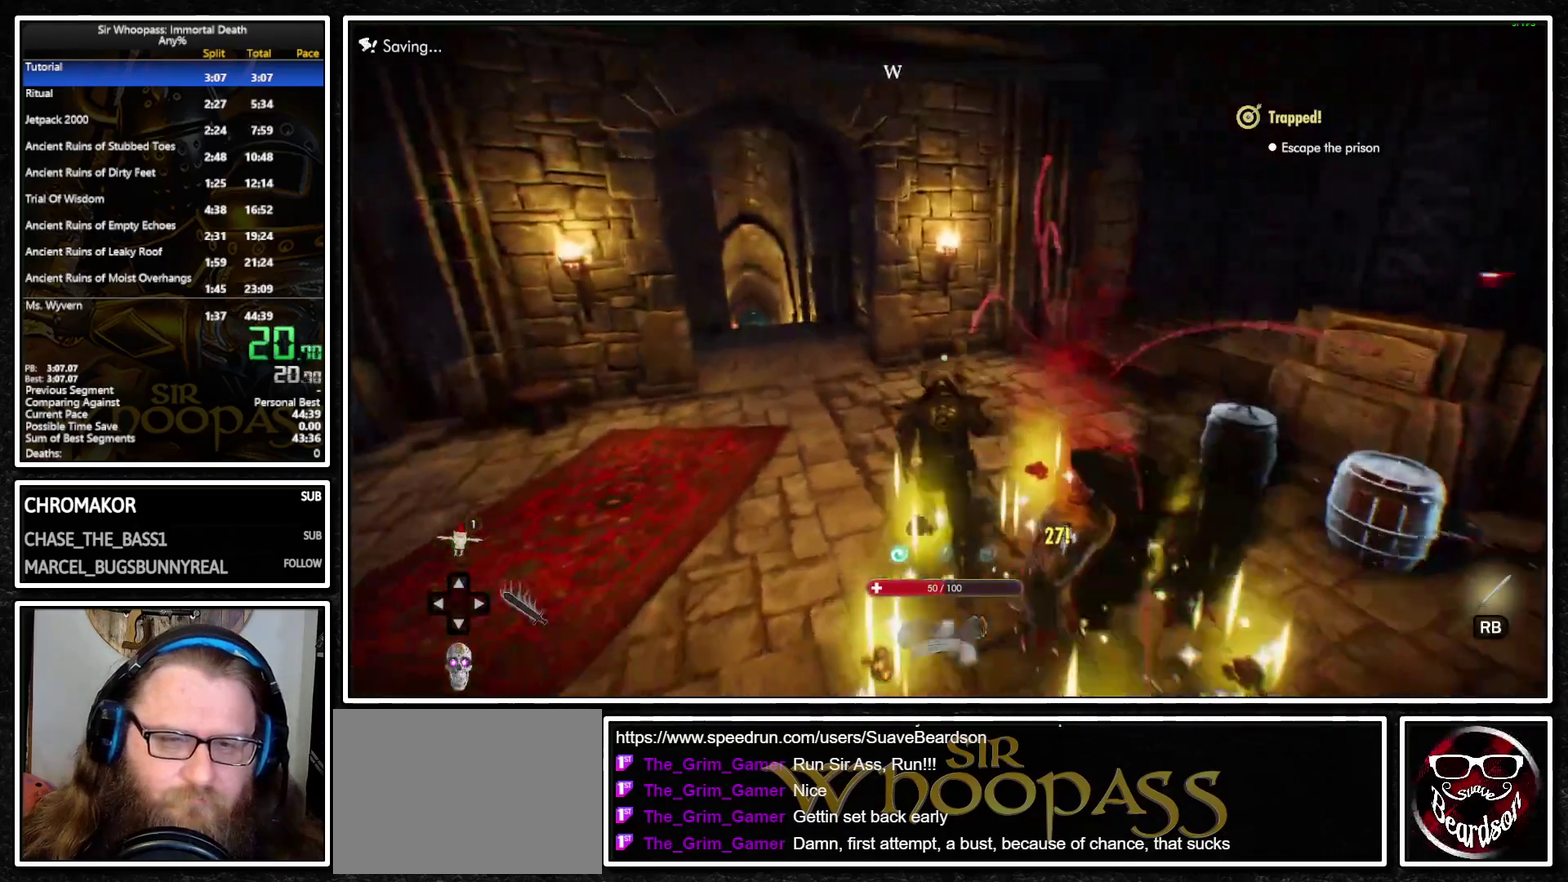
{"buttons": [], "left_stick": "center", "right_stick": "left", "events": [[33, "right_stick", "left"], [50, "left_stick", "up"], [233, "left_stick", "up-right"], [333, "left_stick", "up"], [417, "left_stick", "up-left"], [483, "left_stick", "center"]]}
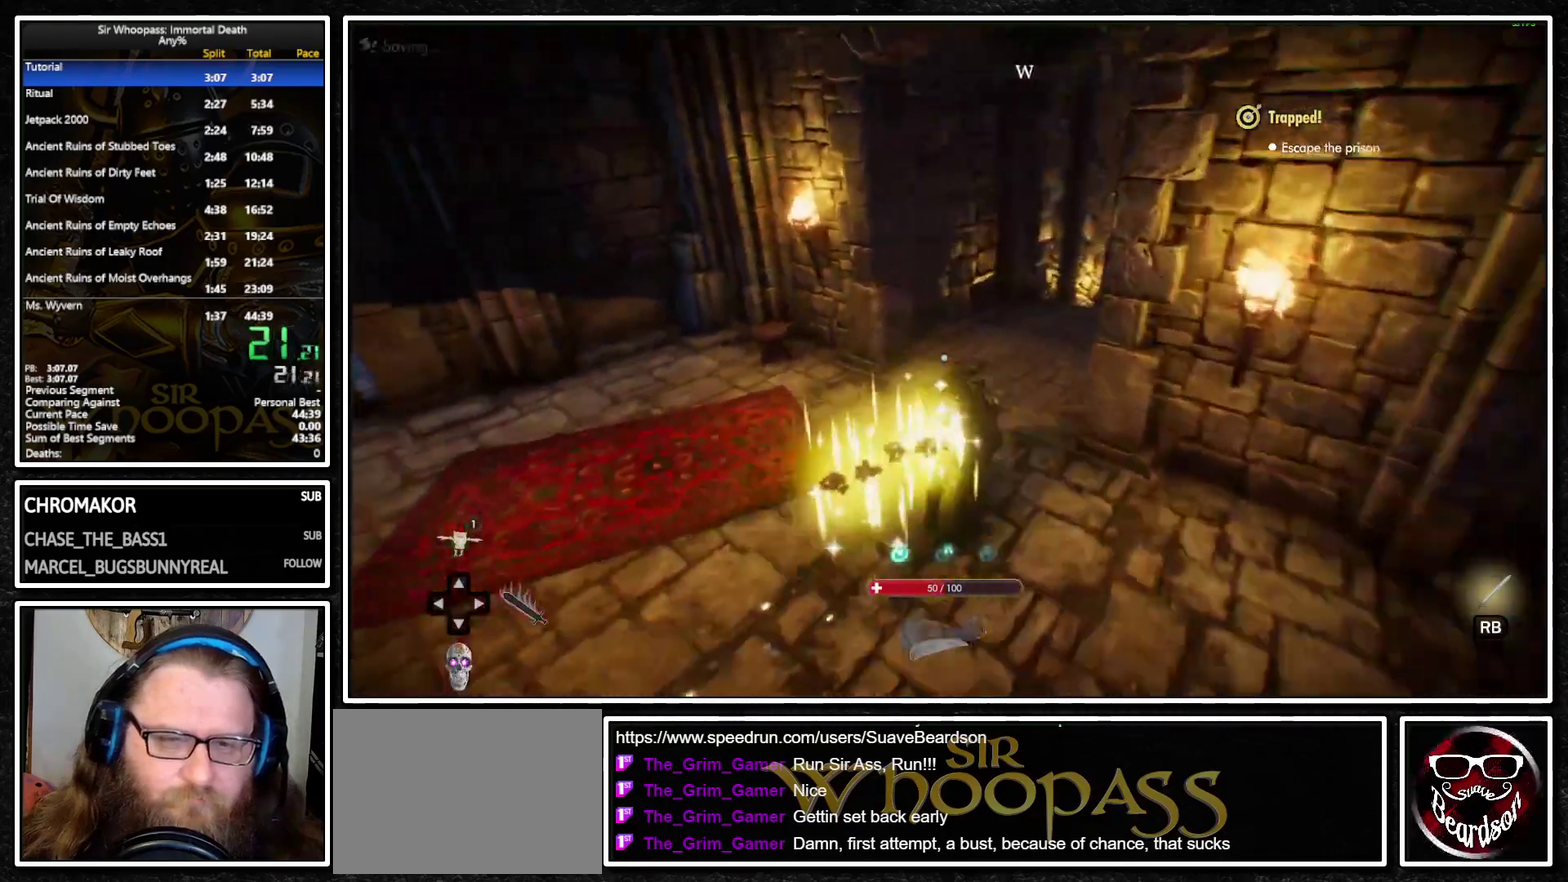
{"buttons": [], "left_stick": "center", "right_stick": "center", "events": [[17, "right_stick", "center"], [133, "right_stick", "left"], [267, "right_stick", "center"]]}
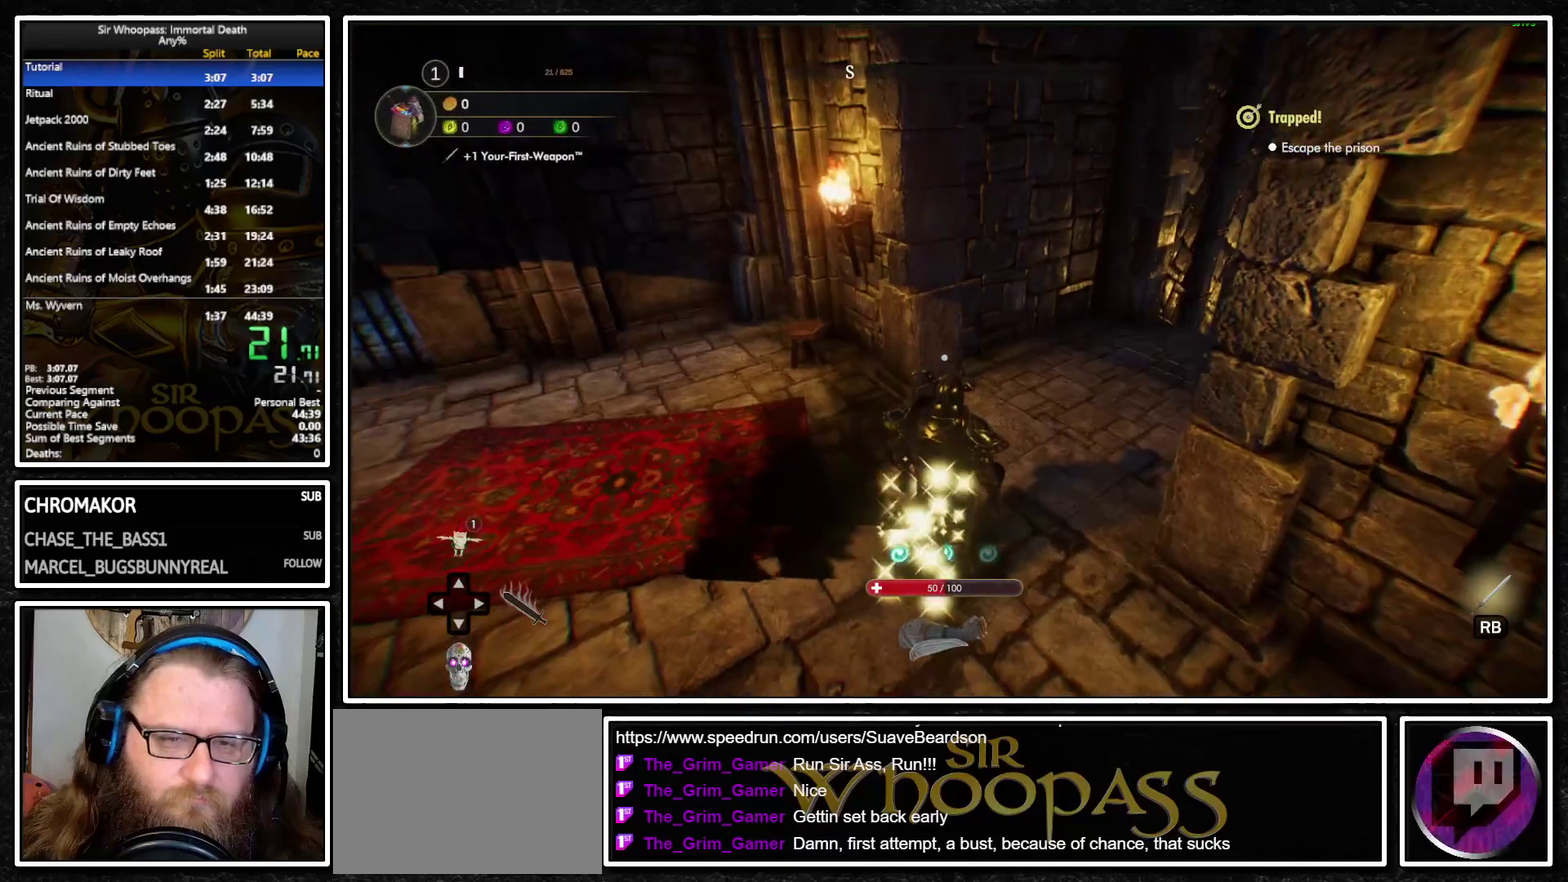
{"buttons": [], "left_stick": "center", "right_stick": "center", "events": [[233, "right_stick", "left"], [367, "right_stick", "center"]]}
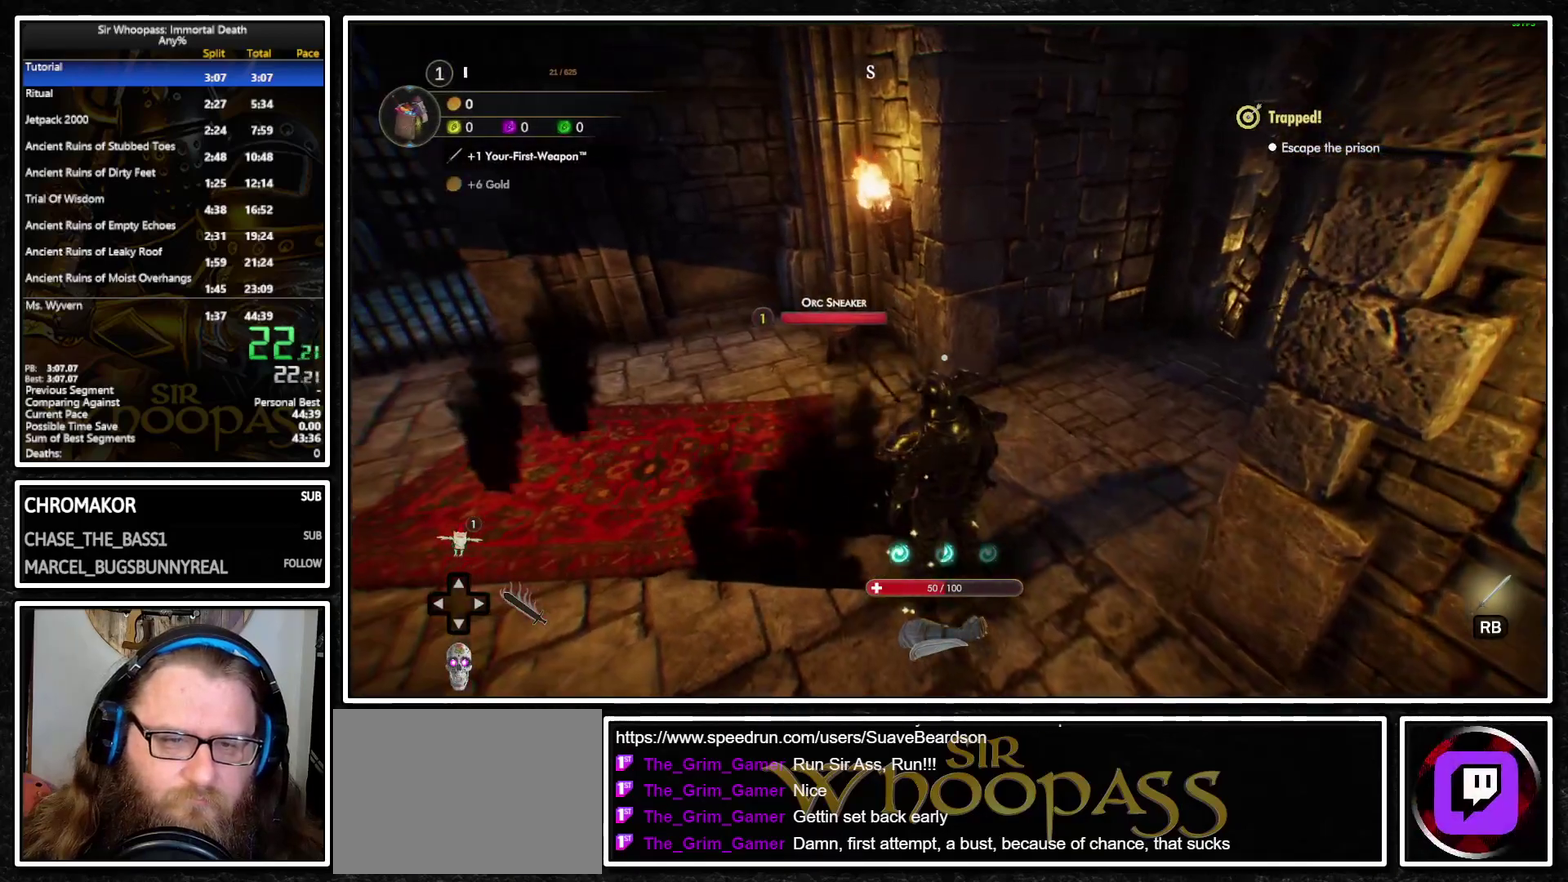
{"buttons": [], "left_stick": "center", "right_stick": "center", "events": [[17, "R2", "down"], [50, "right_stick", "up-left"], [117, "right_stick", "left"], [133, "R2", "up"], [167, "right_stick", "down-left"], [217, "R2", "down"], [217, "left_stick", "up"], [233, "right_stick", "center"], [283, "left_stick", "center"], [333, "R2", "up"], [383, "R2", "down"], [483, "R2", "up"]]}
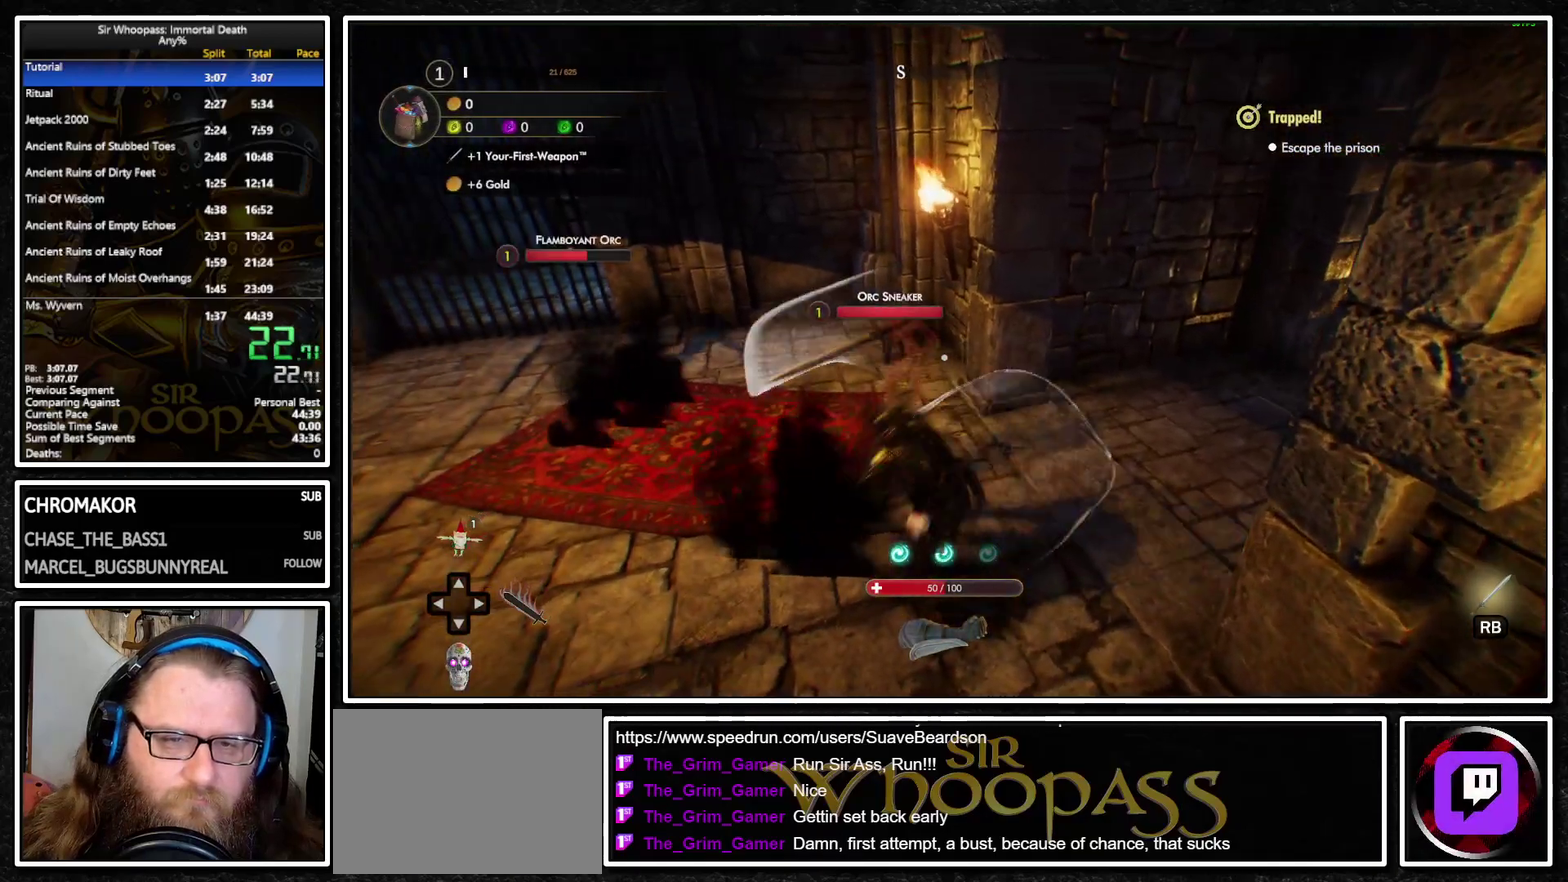
{"buttons": ["R2"], "left_stick": "center", "right_stick": "left", "events": [[67, "R2", "down"], [167, "R2", "up"], [167, "right_stick", "down-left"], [267, "R2", "down"], [267, "right_stick", "left"], [350, "R2", "up"], [367, "right_stick", "down-left"], [433, "right_stick", "left"], [450, "R2", "down"]]}
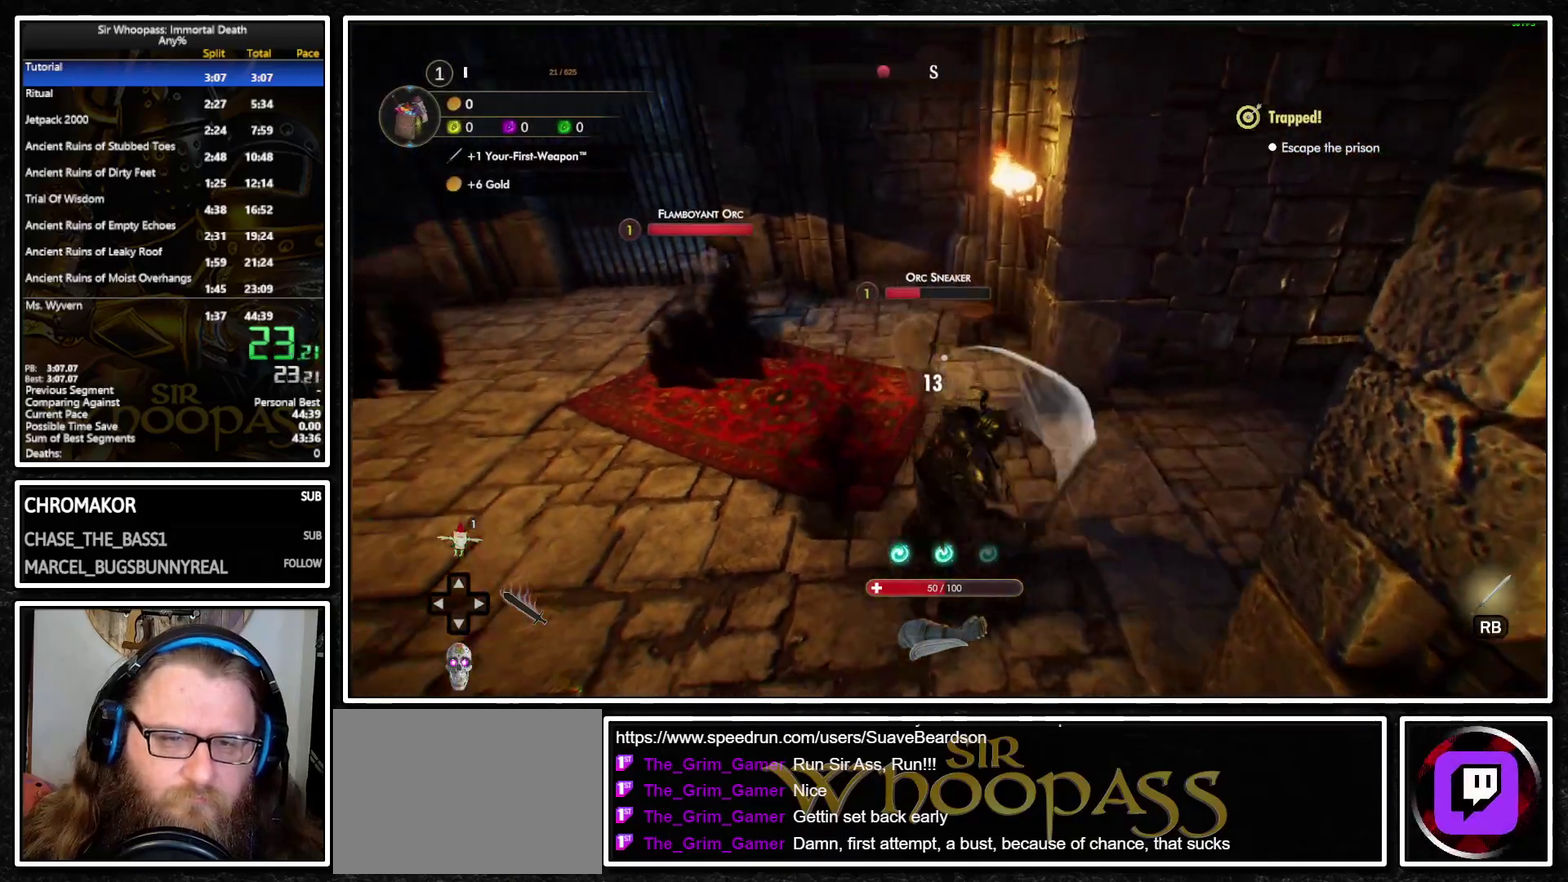
{"buttons": [], "left_stick": "up", "right_stick": "center", "events": [[33, "R2", "up"], [50, "right_stick", "down-left"], [100, "right_stick", "left"], [117, "R2", "down"], [200, "R2", "up"], [233, "right_stick", "down-left"], [300, "left_stick", "up"], [300, "right_stick", "center"], [367, "left_stick", "up-left"], [500, "left_stick", "up"]]}
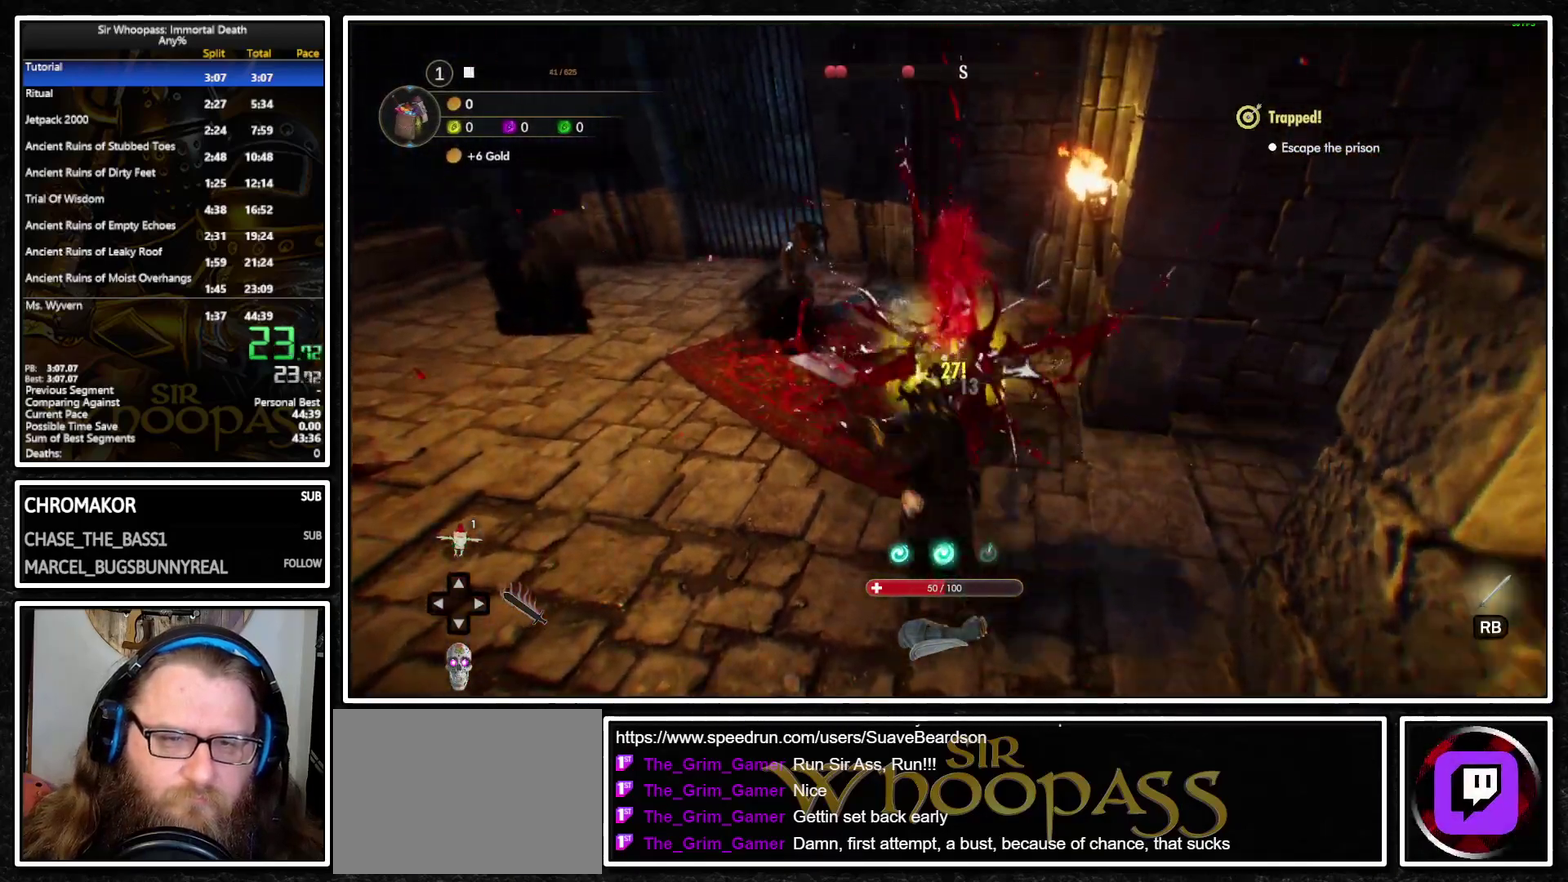
{"buttons": [], "left_stick": "down", "right_stick": "down-right", "events": [[17, "CIRCLE", "down"], [117, "CIRCLE", "up"], [167, "left_stick", "up-left"], [267, "left_stick", "up"], [333, "left_stick", "center"], [350, "R2", "down"], [450, "R2", "up"], [450, "left_stick", "down"], [467, "right_stick", "down-right"]]}